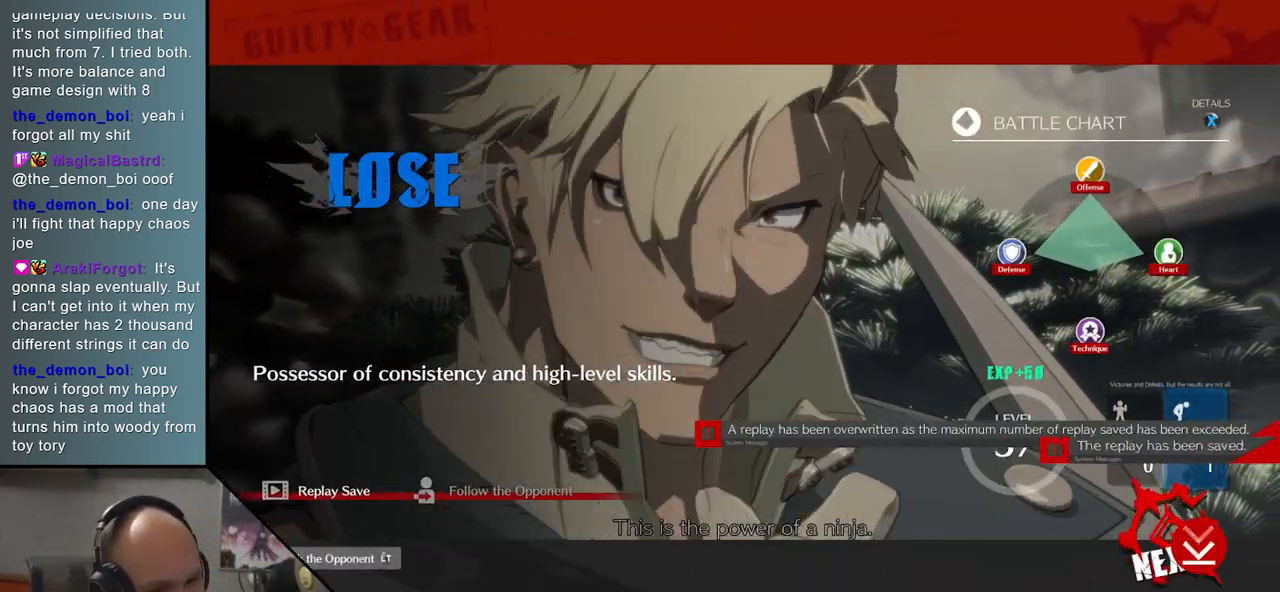
Gameplay with a controller (arcade stick); each line is a JSON object with the inputs held at the frame after it. "events" lists button and stick changes between this image and that frame as [ms after this image, input, new state], when the widget could be followed in between. Not read: L3 R3 other_buttons.
{"buttons": [], "events": [[400, "L1", "down"], [500, "L1", "up"]]}
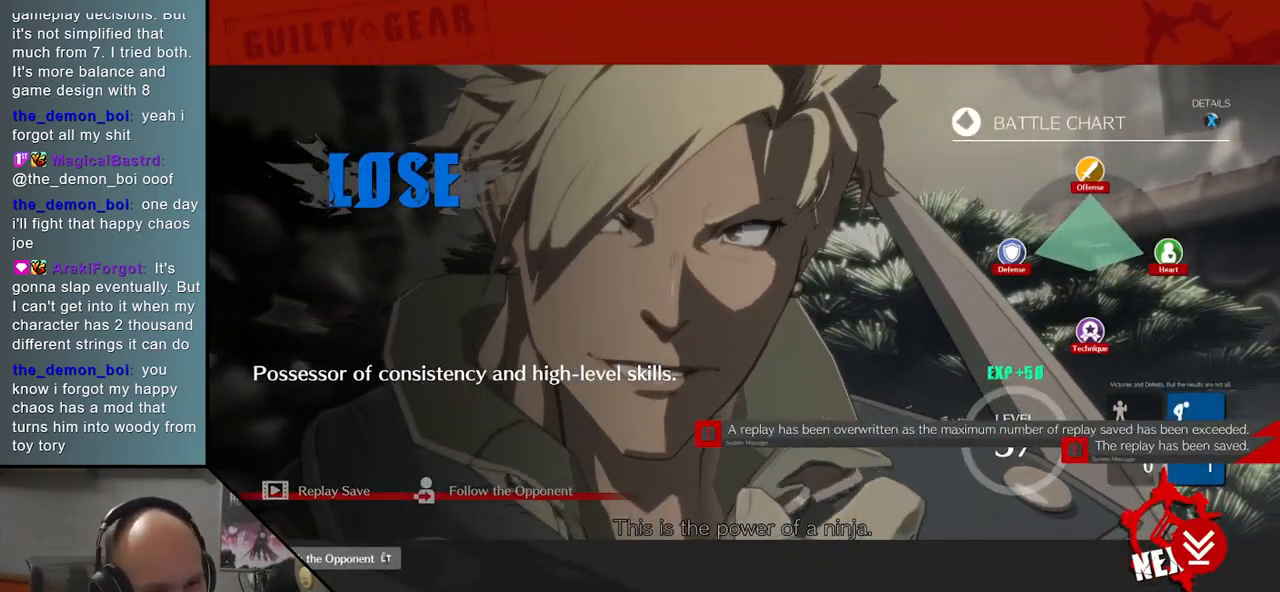
{"buttons": [], "events": []}
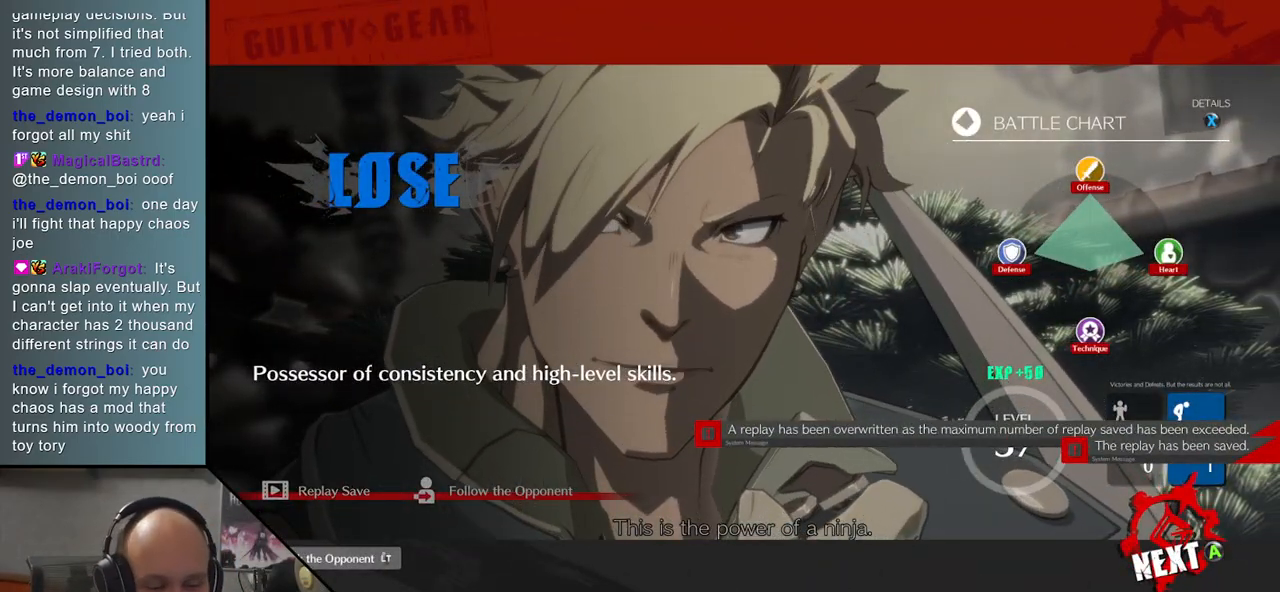
{"buttons": [], "events": []}
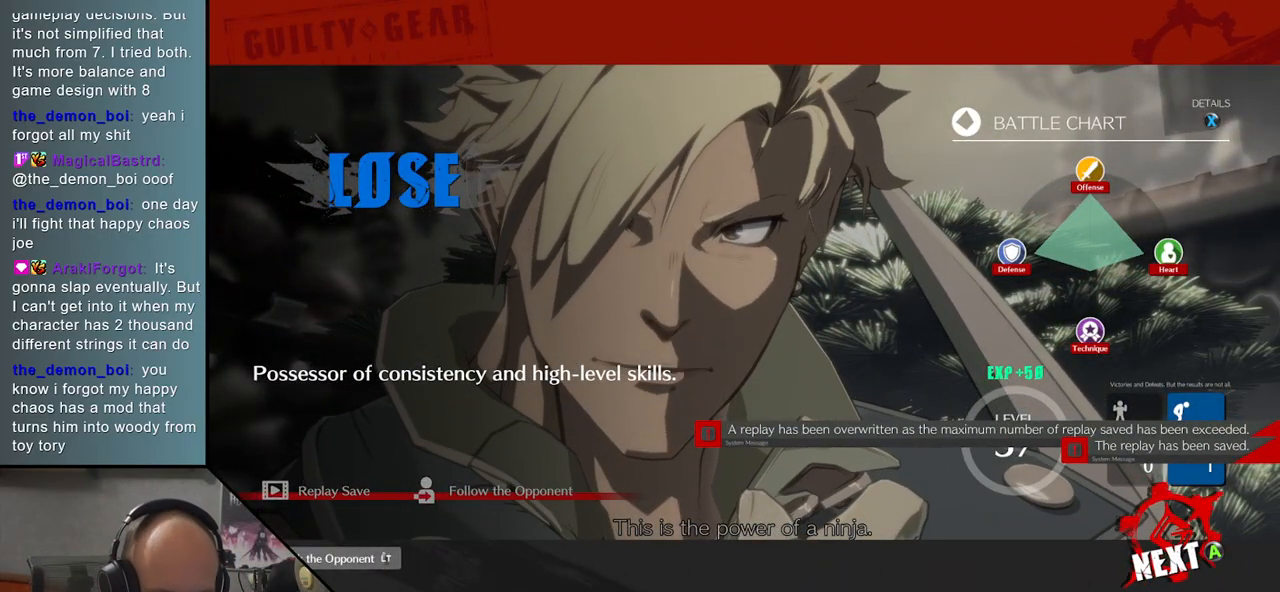
{"buttons": [], "events": [[200, "L1", "down"], [300, "L1", "up"]]}